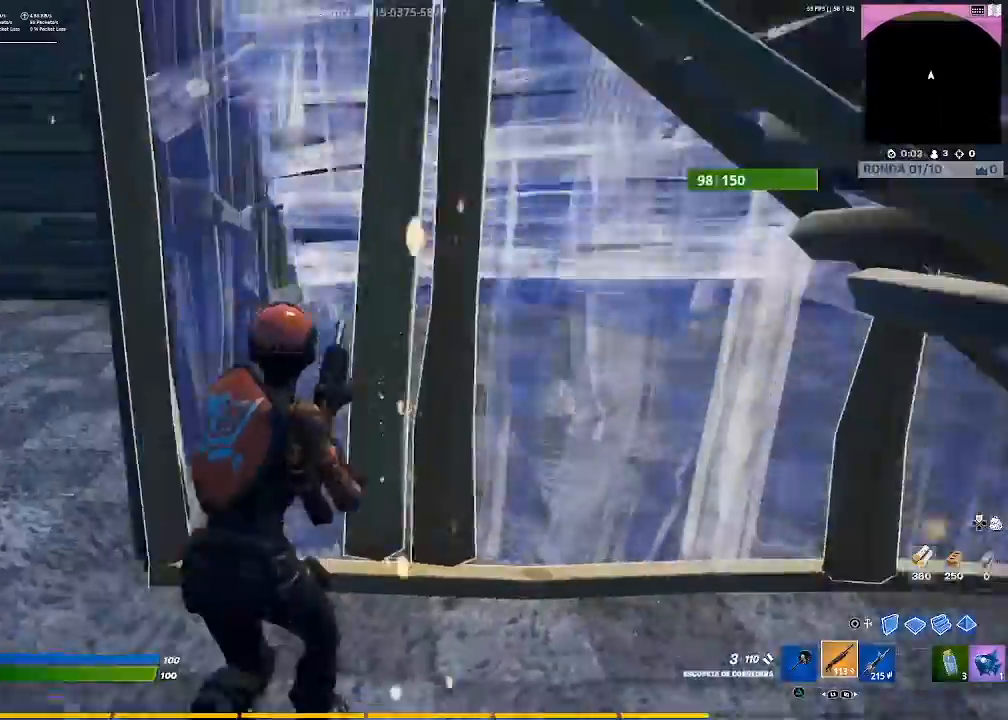
Gameplay with a controller (PlayStation layout); each line is a JSON object with the inputs held at the frame after it. "events" lists button and stick changes between this image and that frame as [ms after this image, input, new state], when the widget could be followed in between.
{"buttons": ["TRIANGLE"], "left_stick": "down-left", "right_stick": "center", "events": [[67, "right_stick", "up-right"], [100, "left_stick", "down-right"], [133, "R1", "down"], [234, "right_stick", "center"], [267, "R1", "up"], [367, "left_stick", "down-left"], [434, "TRIANGLE", "down"]]}
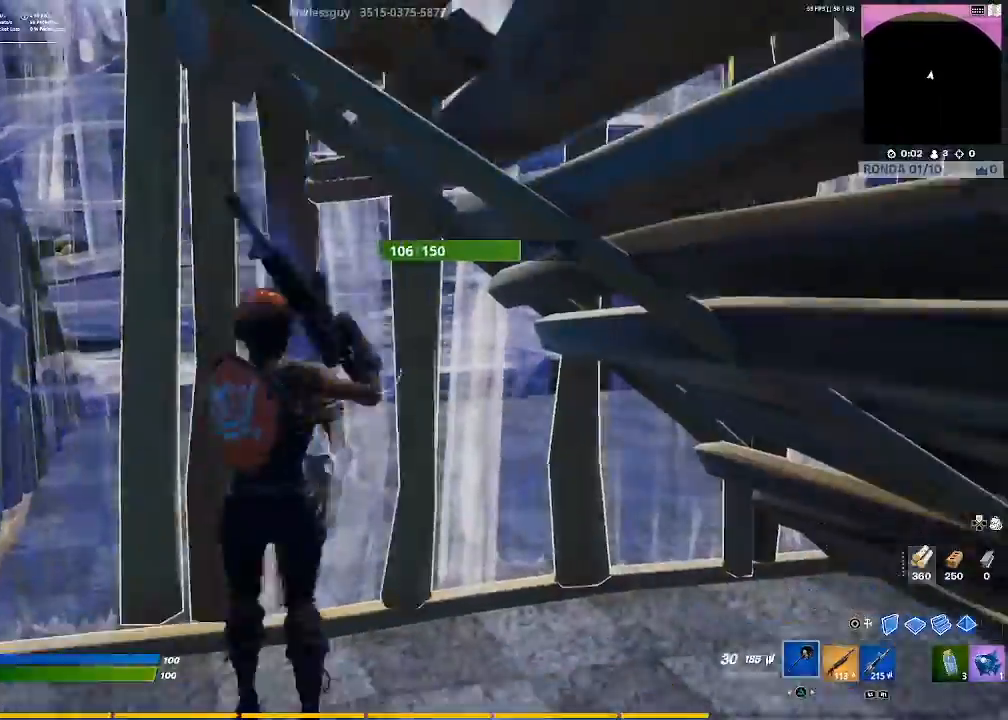
{"buttons": ["R2"], "left_stick": "right", "right_stick": "center", "events": [[33, "TRIANGLE", "up"], [66, "left_stick", "left"], [166, "left_stick", "up-left"], [300, "R2", "down"], [300, "left_stick", "up"], [500, "left_stick", "right"]]}
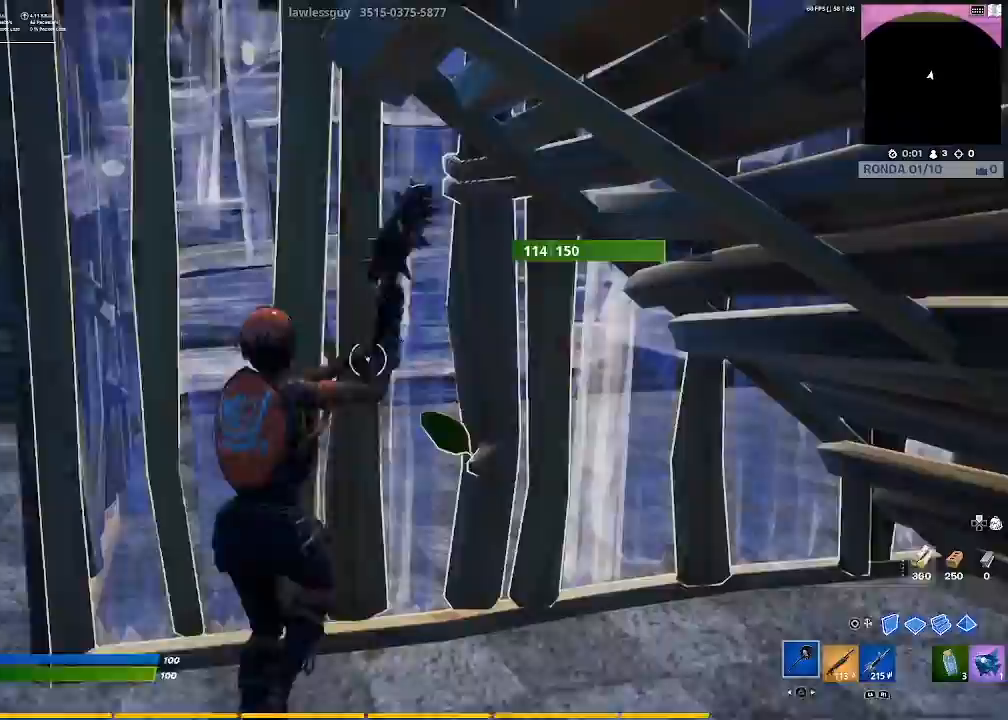
{"buttons": ["R2"], "left_stick": "up", "right_stick": "up", "events": [[67, "left_stick", "down"], [167, "left_stick", "left"], [334, "left_stick", "up"], [500, "right_stick", "up"]]}
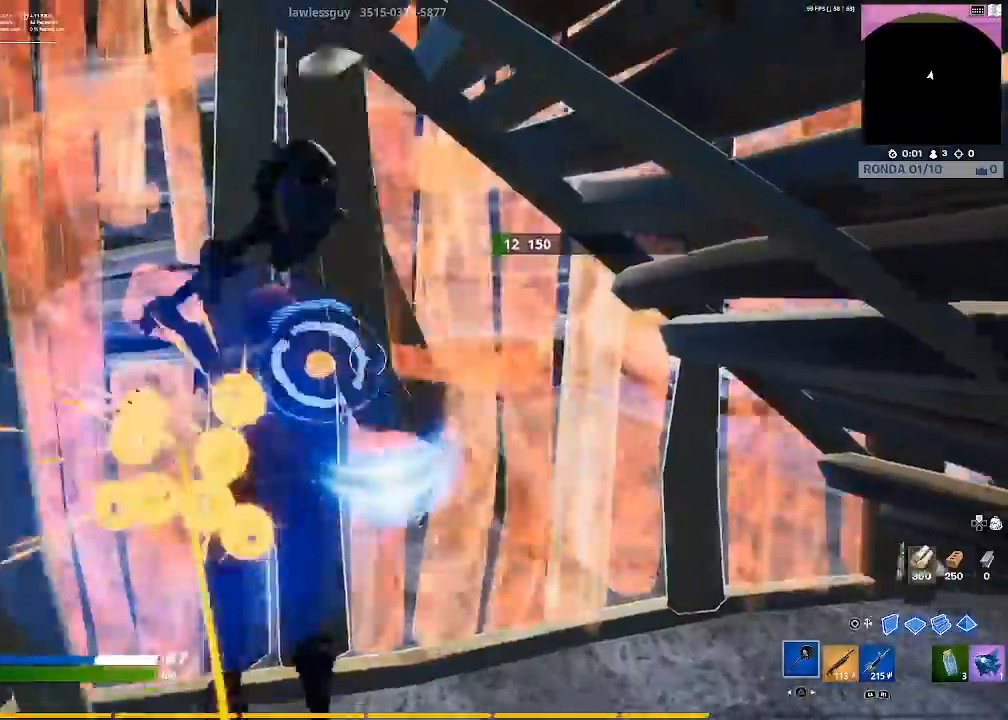
{"buttons": ["R1"], "left_stick": "up", "right_stick": "center", "events": [[134, "right_stick", "center"], [368, "R2", "up"], [468, "R1", "down"]]}
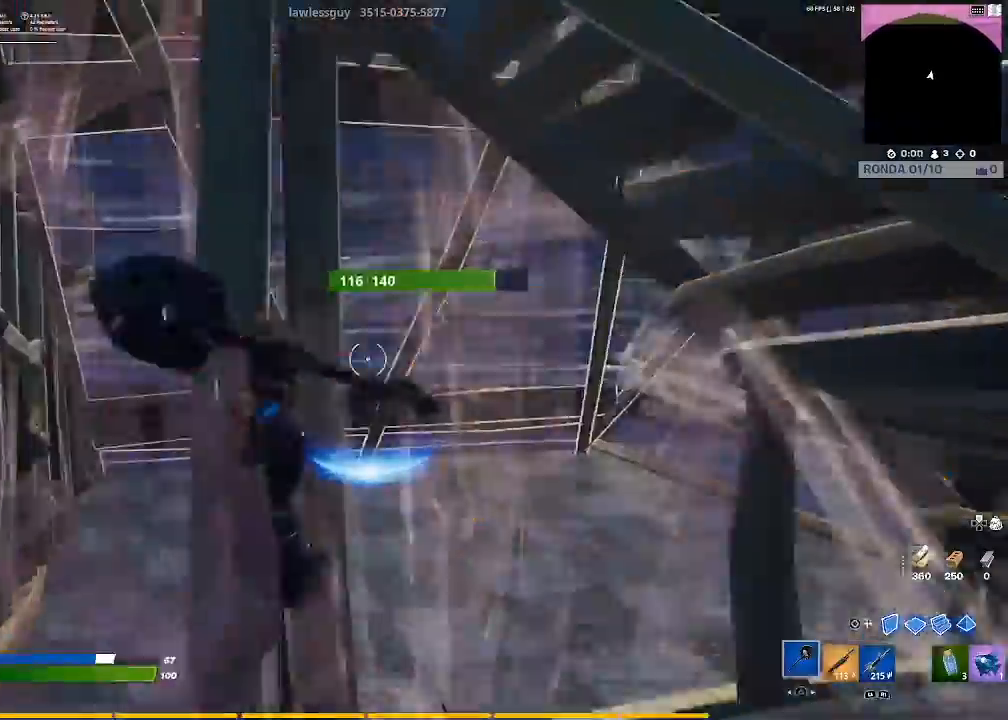
{"buttons": [], "left_stick": "up-left", "right_stick": "center", "events": [[67, "R1", "up"], [167, "right_stick", "down-right"], [200, "left_stick", "up-left"], [467, "right_stick", "center"]]}
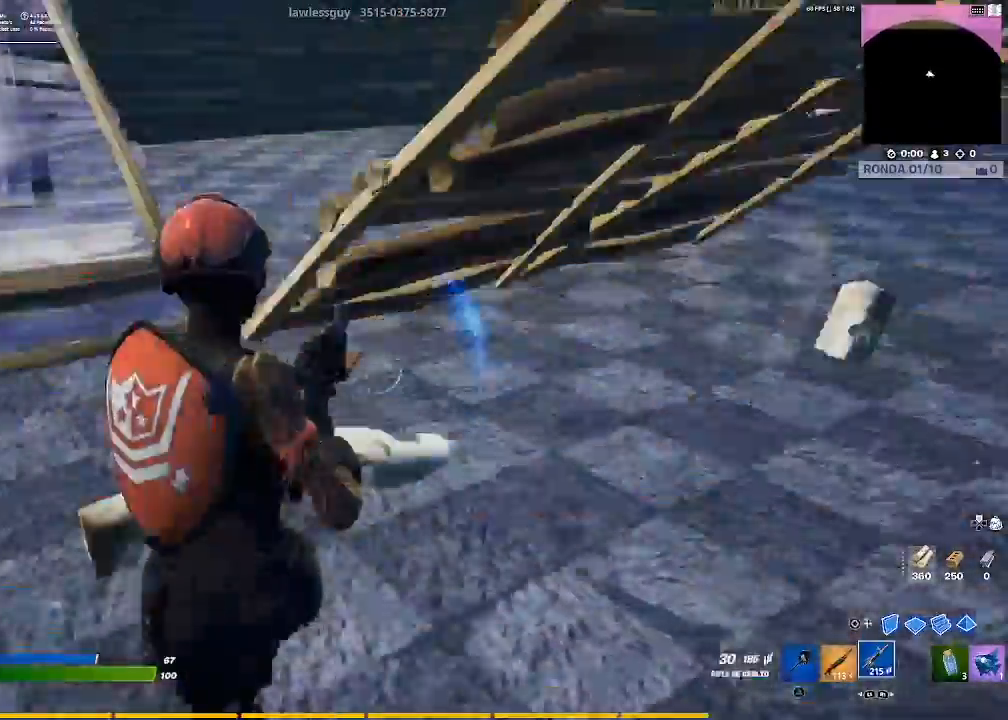
{"buttons": ["R2"], "left_stick": "up-left", "right_stick": "center", "events": [[300, "CIRCLE", "down"], [401, "CIRCLE", "up"], [434, "R2", "down"]]}
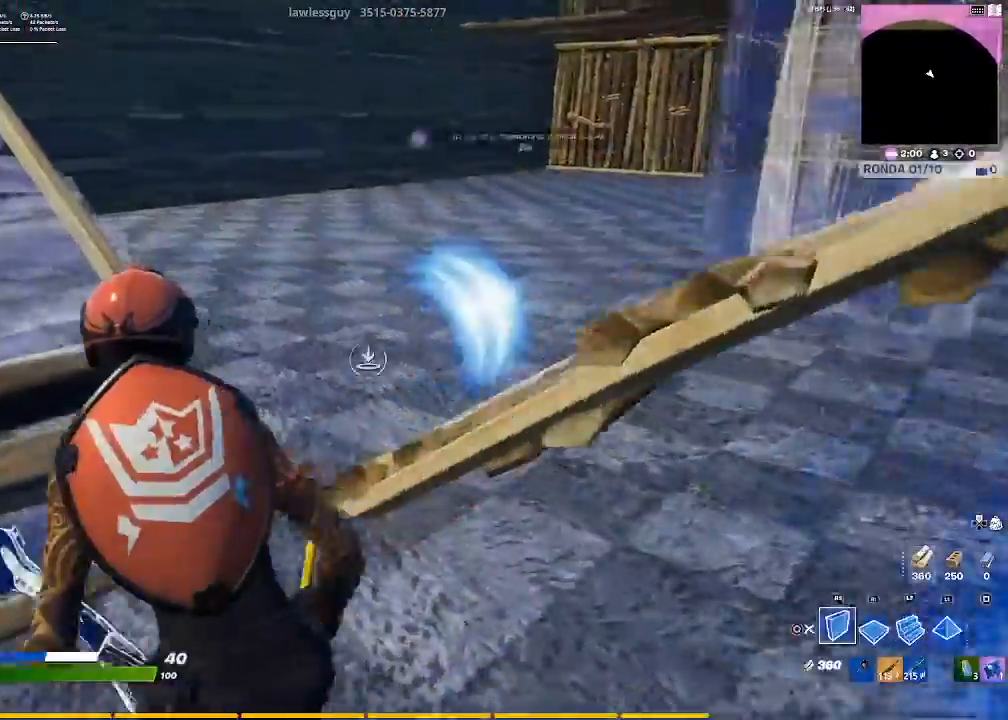
{"buttons": ["L1"], "left_stick": "up-right", "right_stick": "center", "events": [[100, "CIRCLE", "down"], [100, "R2", "up"], [166, "left_stick", "up"], [233, "CIRCLE", "up"], [267, "left_stick", "up-right"], [367, "right_stick", "up-left"], [467, "L1", "down"], [467, "right_stick", "center"]]}
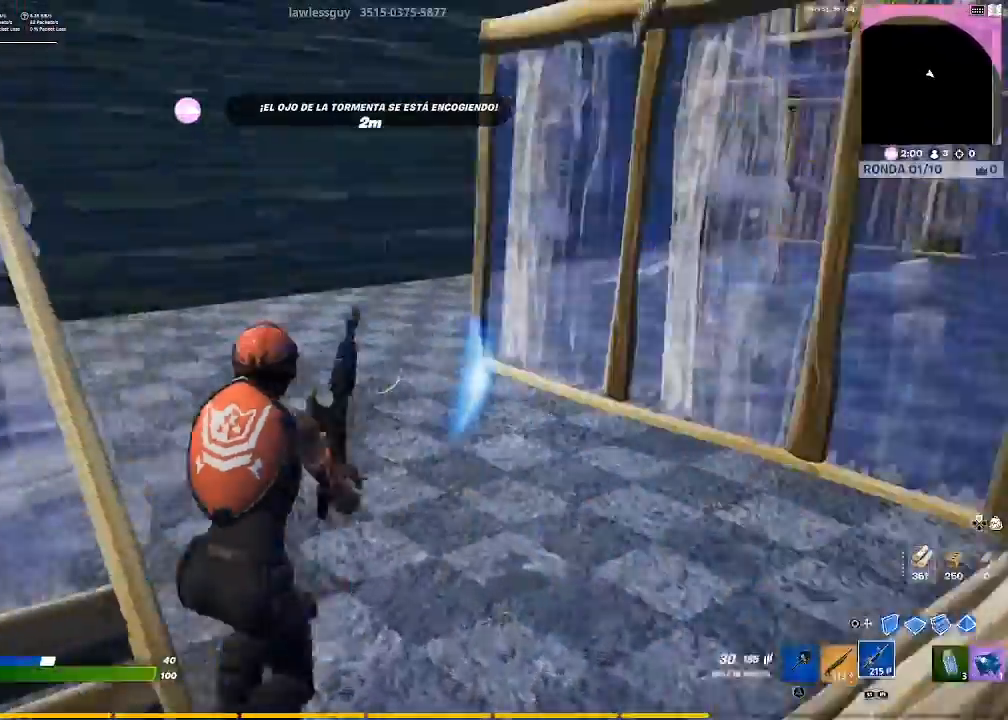
{"buttons": ["L2"], "left_stick": "up-right", "right_stick": "center", "events": [[67, "L1", "up"], [134, "right_stick", "up-left"], [267, "right_stick", "center"], [401, "CIRCLE", "down"], [501, "CIRCLE", "up"], [501, "L2", "down"]]}
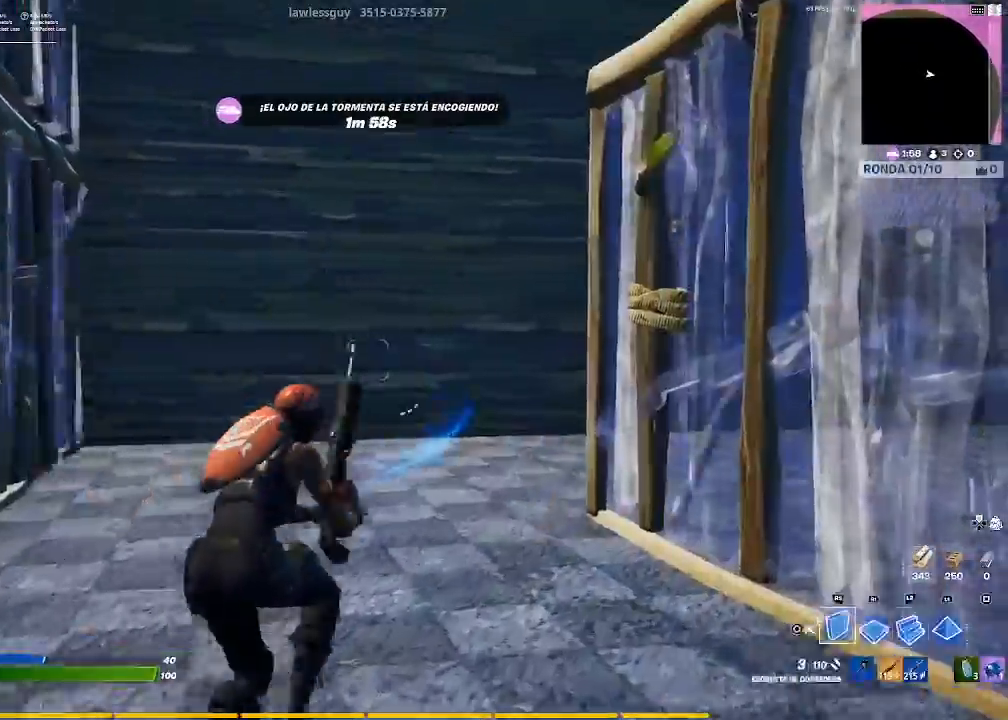
{"buttons": [], "left_stick": "up-right", "right_stick": "center", "events": [[133, "CIRCLE", "down"], [200, "CIRCLE", "up"], [200, "L2", "up"], [300, "right_stick", "up-left"], [433, "right_stick", "center"]]}
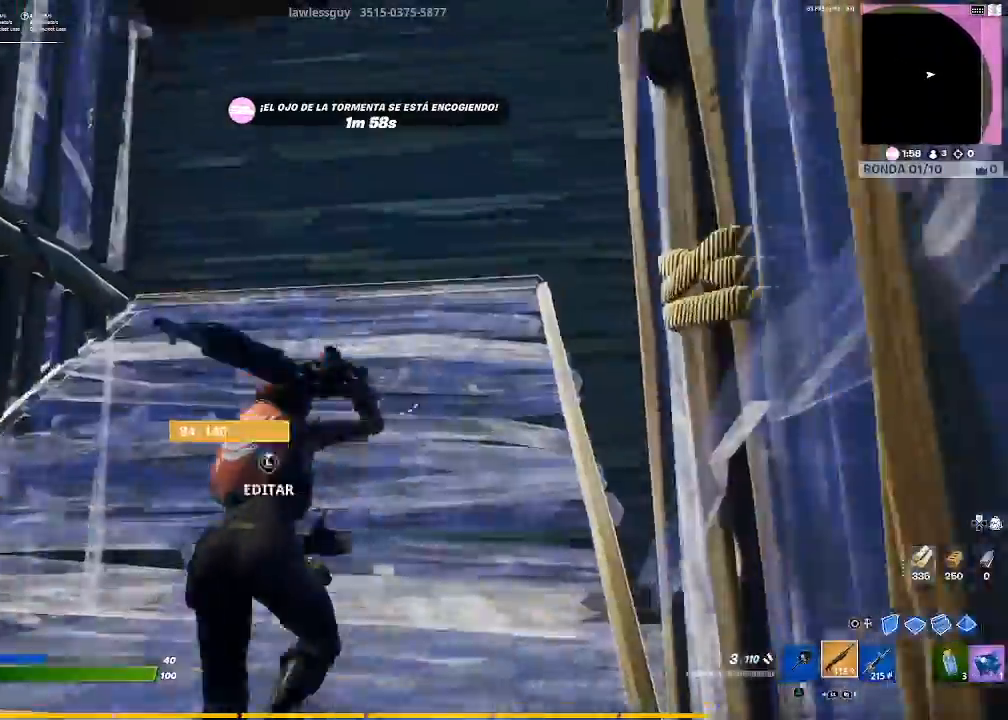
{"buttons": [], "left_stick": "up-right", "right_stick": "center", "events": [[267, "CIRCLE", "down"], [367, "CIRCLE", "up"]]}
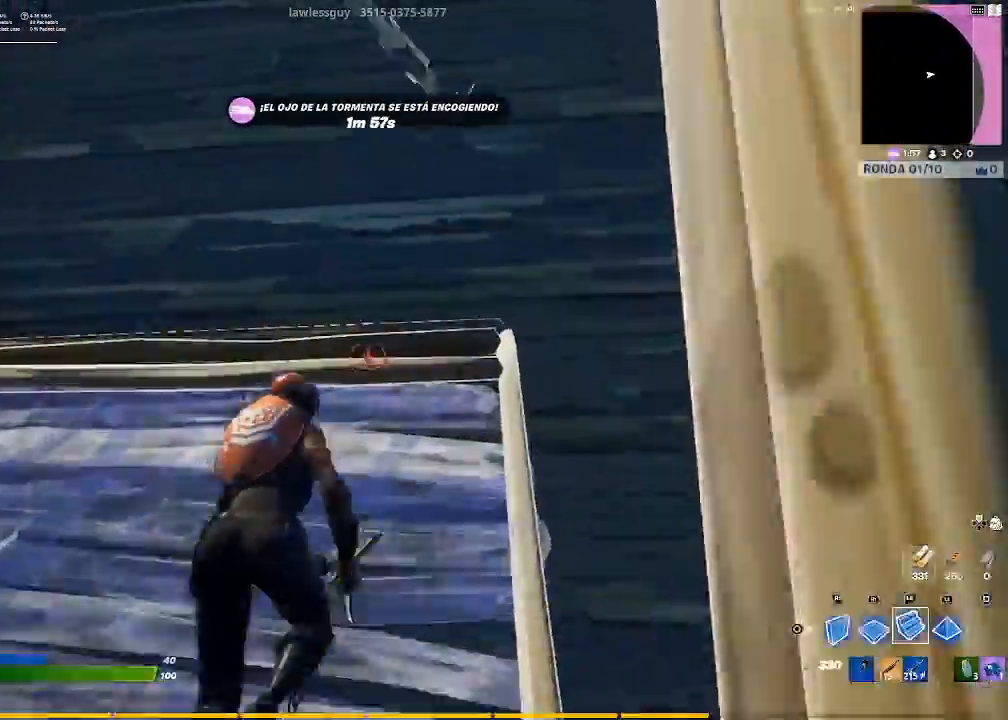
{"buttons": ["R2"], "left_stick": "up-right", "right_stick": "center", "events": [[133, "right_stick", "down-left"], [233, "R2", "down"], [433, "right_stick", "center"]]}
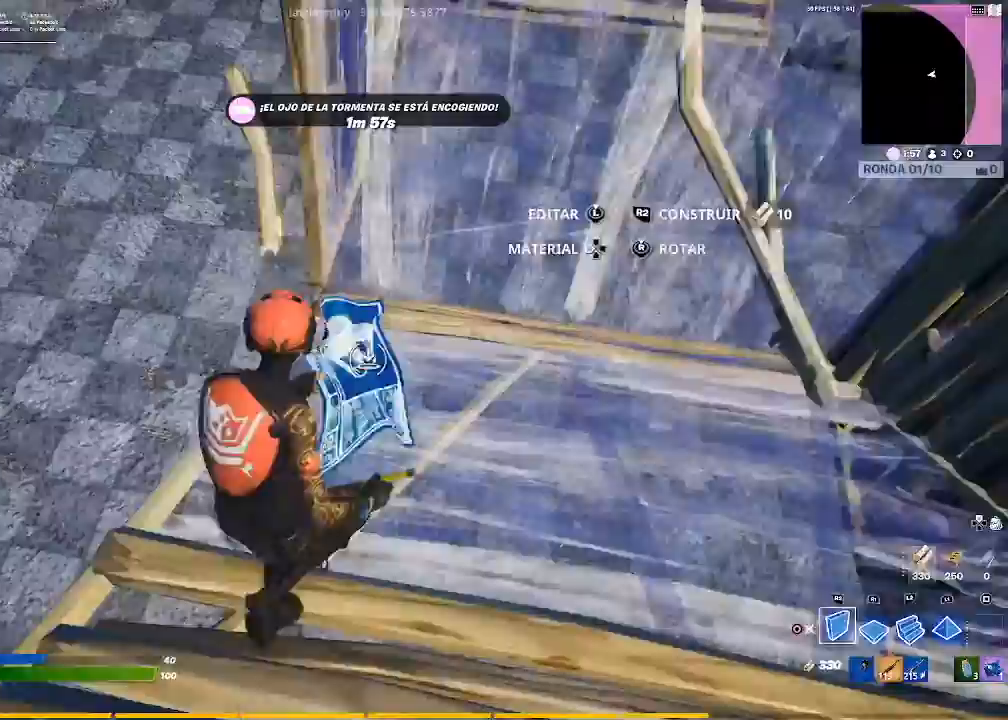
{"buttons": ["CIRCLE"], "left_stick": "up", "right_stick": "center", "events": [[34, "CROSS", "down"], [34, "R2", "up"], [100, "CROSS", "up"], [134, "R1", "down"], [234, "R1", "up"], [300, "left_stick", "up"], [300, "right_stick", "up-right"], [401, "right_stick", "center"], [501, "CIRCLE", "down"]]}
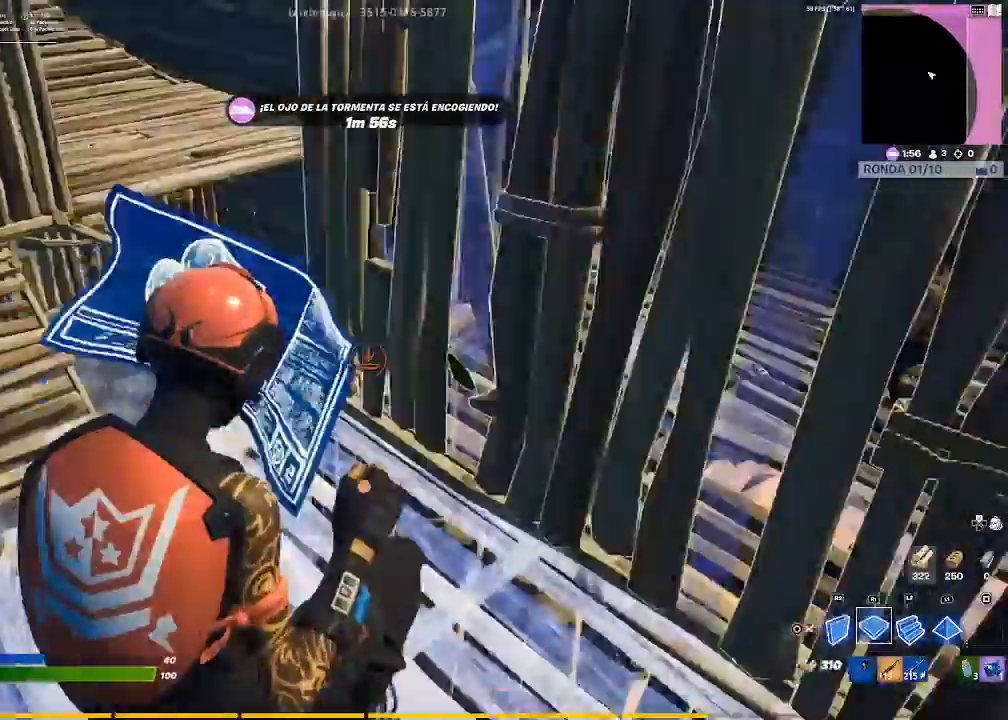
{"buttons": [], "left_stick": "down", "right_stick": "up-right", "events": [[100, "CIRCLE", "up"], [133, "left_stick", "right"], [166, "TRIANGLE", "down"], [233, "TRIANGLE", "up"], [367, "right_stick", "right"], [433, "left_stick", "down"], [433, "right_stick", "up-right"]]}
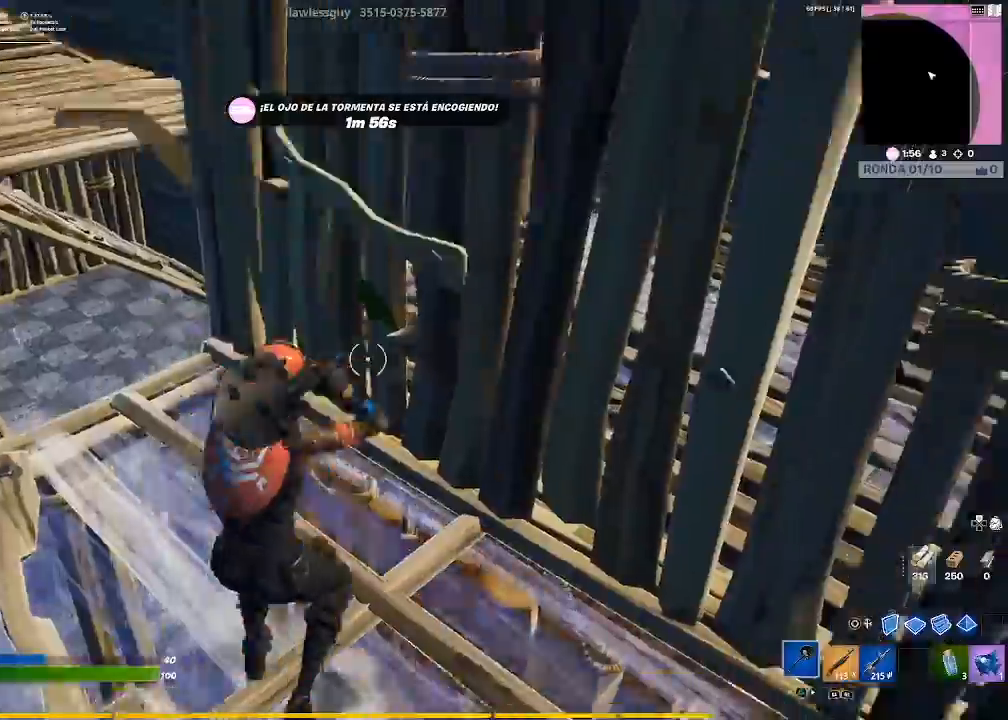
{"buttons": ["R2"], "left_stick": "down", "right_stick": "right", "events": [[67, "R2", "down"], [100, "right_stick", "center"], [334, "left_stick", "down-right"], [434, "left_stick", "down"], [434, "right_stick", "right"]]}
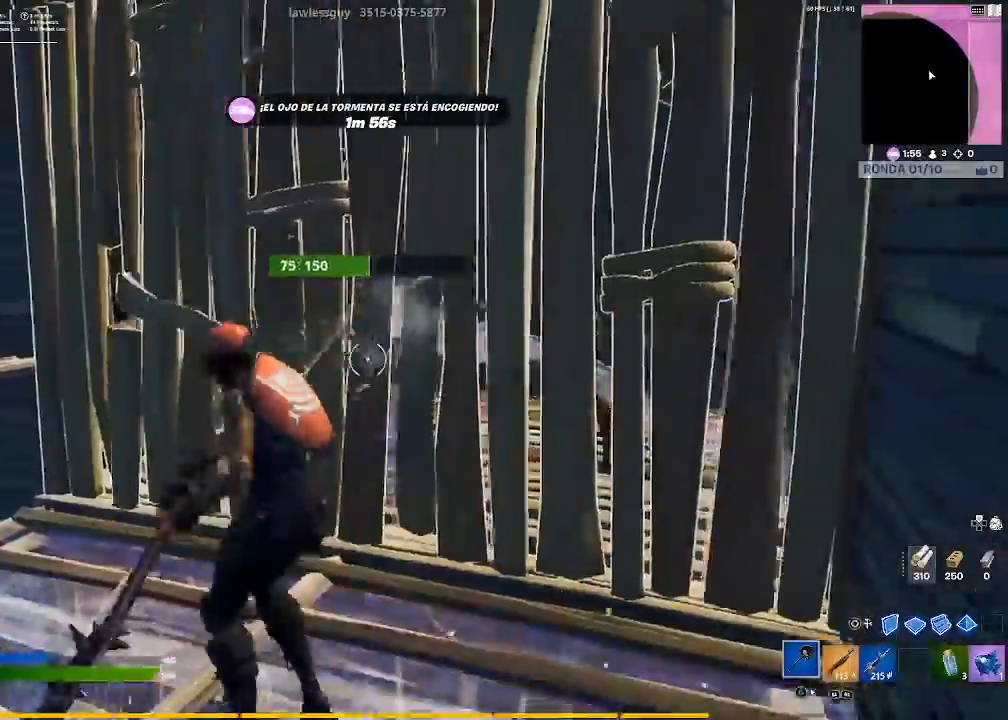
{"buttons": ["R2"], "left_stick": "down-right", "right_stick": "center", "events": [[66, "left_stick", "left"], [66, "right_stick", "center"], [367, "left_stick", "down-right"]]}
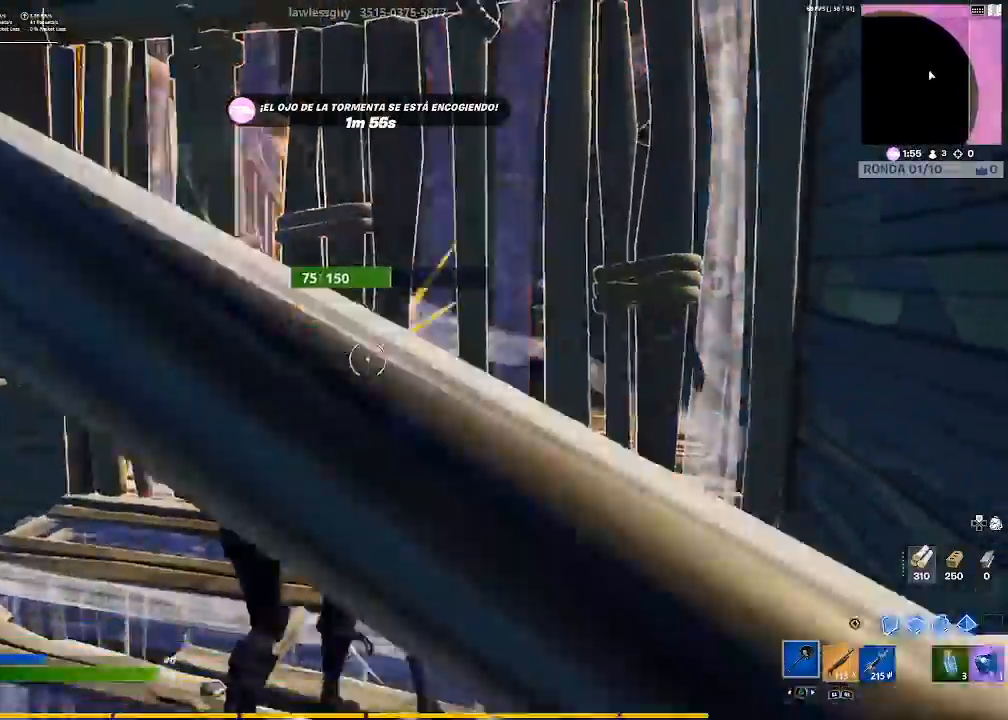
{"buttons": ["R1"], "left_stick": "up-left", "right_stick": "center", "events": [[33, "CIRCLE", "down"], [33, "R2", "up"], [134, "CIRCLE", "up"], [167, "R2", "down"], [167, "left_stick", "up-left"], [267, "CIRCLE", "down"], [367, "R2", "up"], [401, "CIRCLE", "up"], [501, "R1", "down"]]}
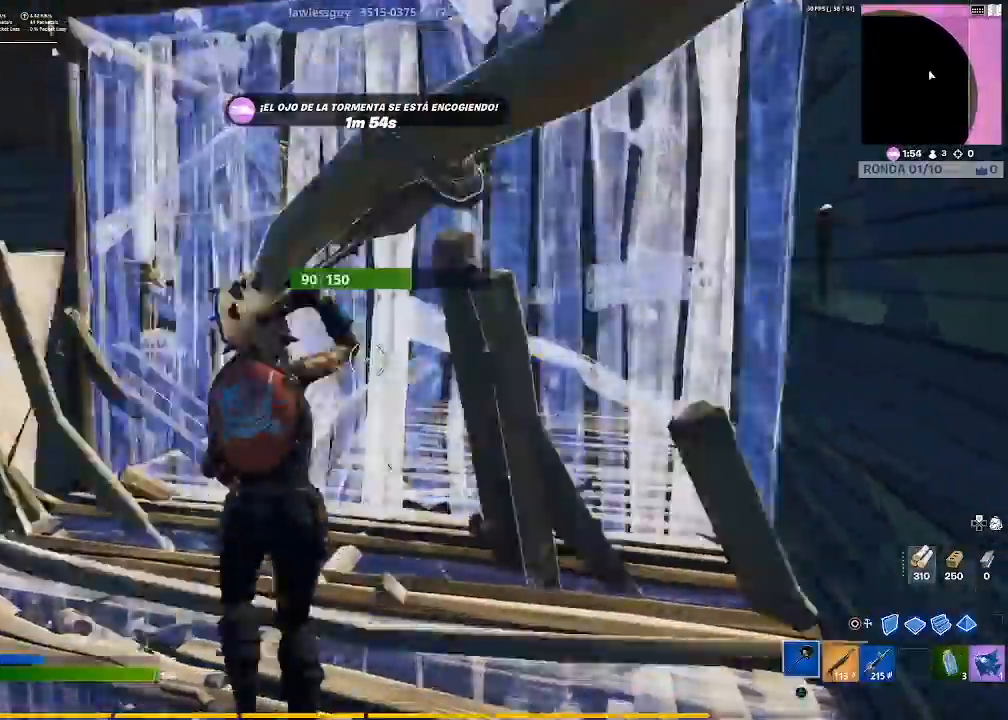
{"buttons": ["R2", "L3"], "left_stick": "left", "right_stick": "down-right", "events": [[66, "right_stick", "up-left"], [100, "R1", "up"], [166, "right_stick", "center"], [400, "L3", "down"], [433, "R2", "down"], [467, "left_stick", "left"], [467, "right_stick", "down-right"]]}
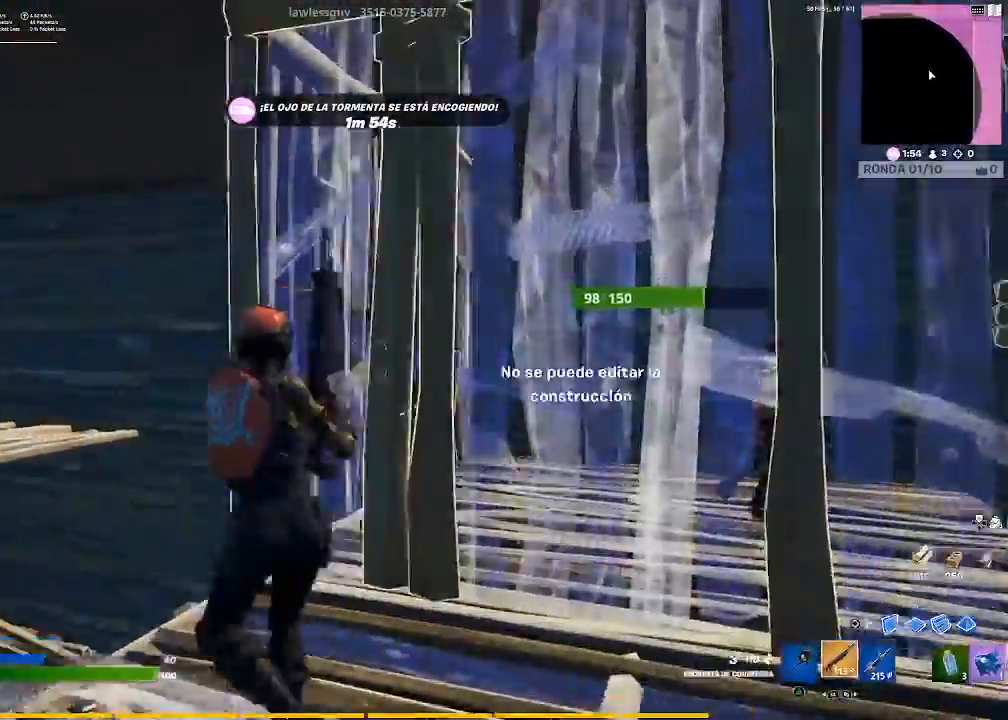
{"buttons": [], "left_stick": "down-right", "right_stick": "center", "events": [[67, "L3", "up"], [67, "right_stick", "center"], [100, "CIRCLE", "down"], [134, "left_stick", "up"], [167, "R2", "up"], [234, "CIRCLE", "up"], [434, "left_stick", "down-right"]]}
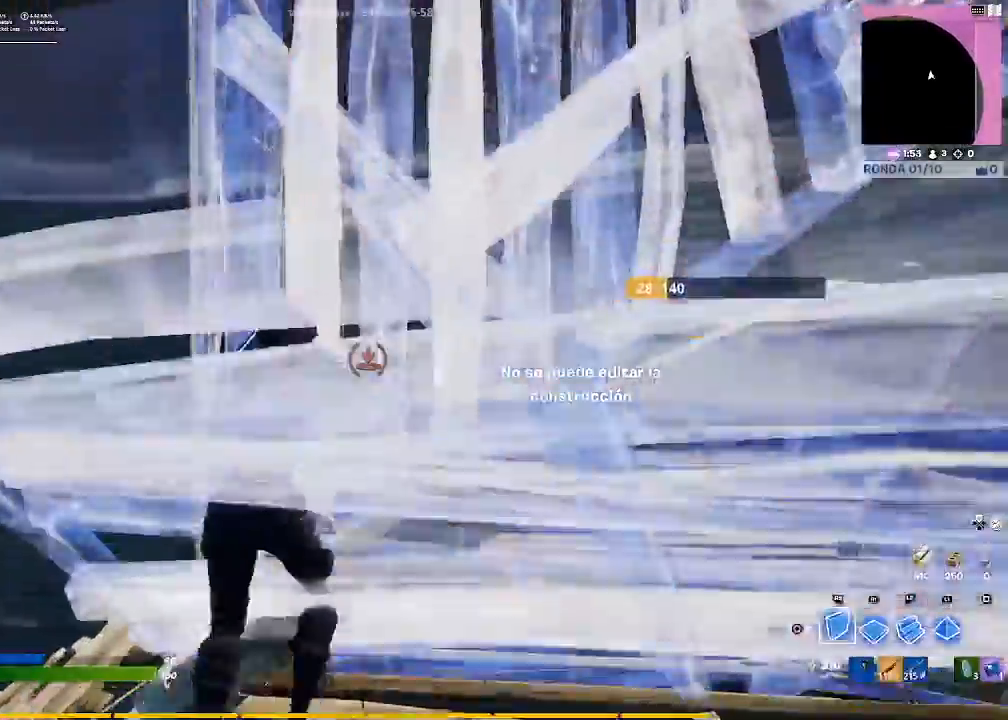
{"buttons": ["R1"], "left_stick": "right", "right_stick": "right", "events": [[66, "TRIANGLE", "down"], [166, "TRIANGLE", "up"], [300, "right_stick", "right"], [500, "R1", "down"], [500, "left_stick", "right"]]}
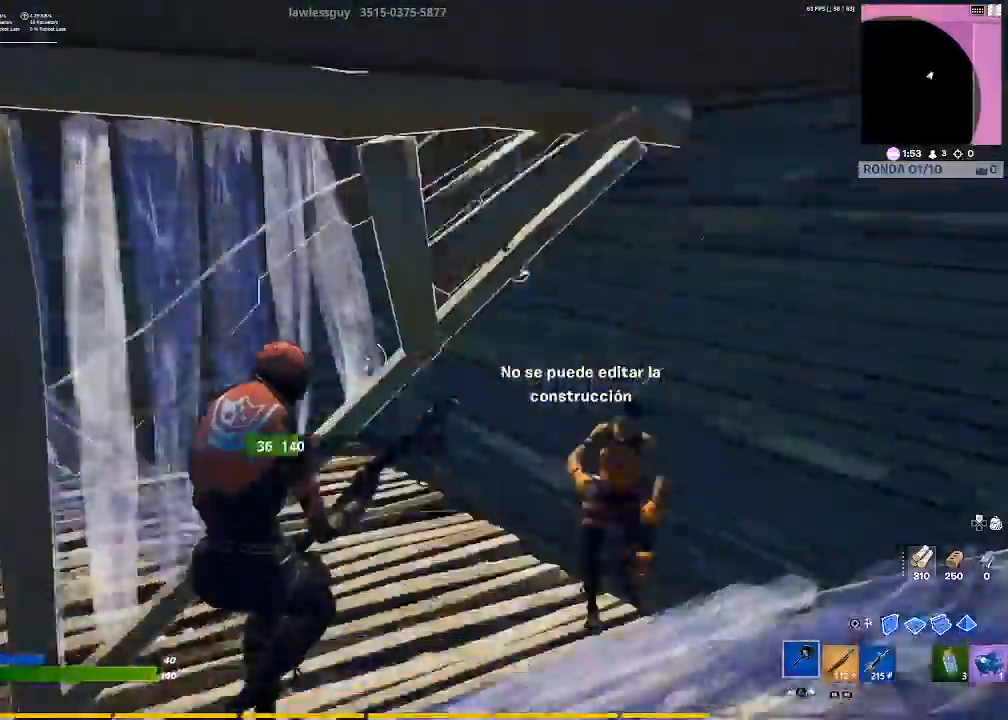
{"buttons": [], "left_stick": "up-left", "right_stick": "down-right", "events": [[33, "left_stick", "up-right"], [67, "right_stick", "center"], [134, "R1", "up"], [267, "left_stick", "up-left"], [367, "right_stick", "down"], [434, "right_stick", "down-right"]]}
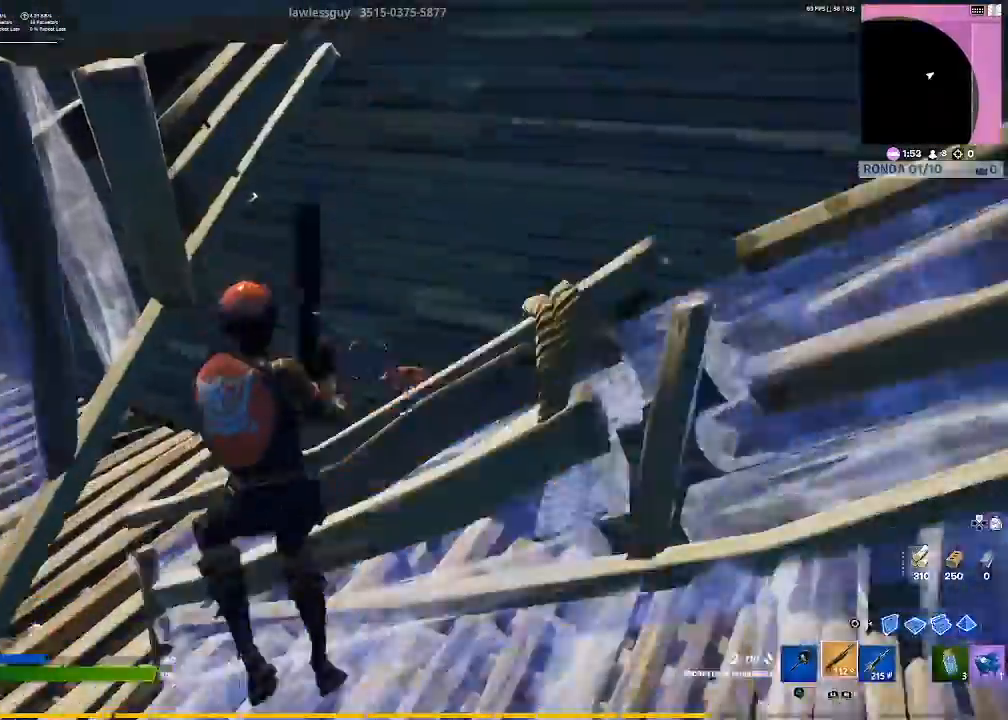
{"buttons": ["R2"], "left_stick": "up-left", "right_stick": "up-left", "events": [[33, "right_stick", "right"], [133, "right_stick", "center"], [367, "right_stick", "left"], [433, "R2", "down"], [433, "right_stick", "up-left"]]}
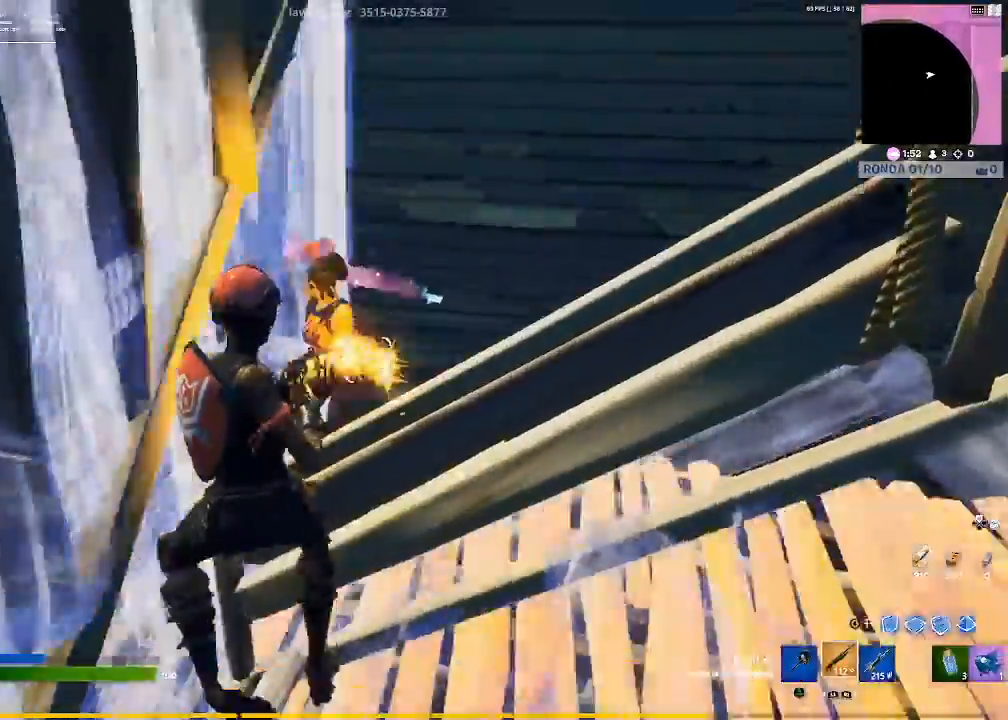
{"buttons": [], "left_stick": "down-right", "right_stick": "center", "events": [[67, "R2", "up"], [67, "right_stick", "center"], [100, "R2", "down"], [167, "R2", "up"], [167, "left_stick", "center"], [234, "R1", "down"], [300, "R1", "up"], [300, "left_stick", "down-right"], [300, "right_stick", "down-left"], [367, "right_stick", "down-right"], [501, "right_stick", "center"]]}
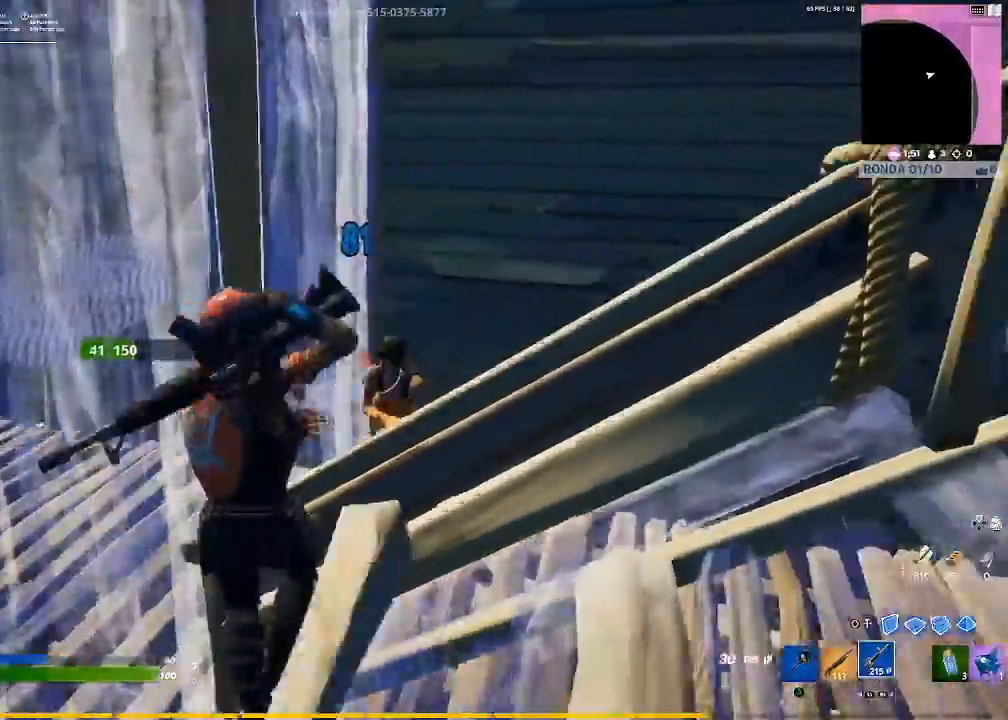
{"buttons": ["R2"], "left_stick": "up-right", "right_stick": "down", "events": [[33, "R2", "down"], [33, "left_stick", "right"], [133, "left_stick", "up-right"], [200, "CROSS", "down"], [300, "CROSS", "up"], [300, "right_stick", "down-left"], [433, "right_stick", "down"]]}
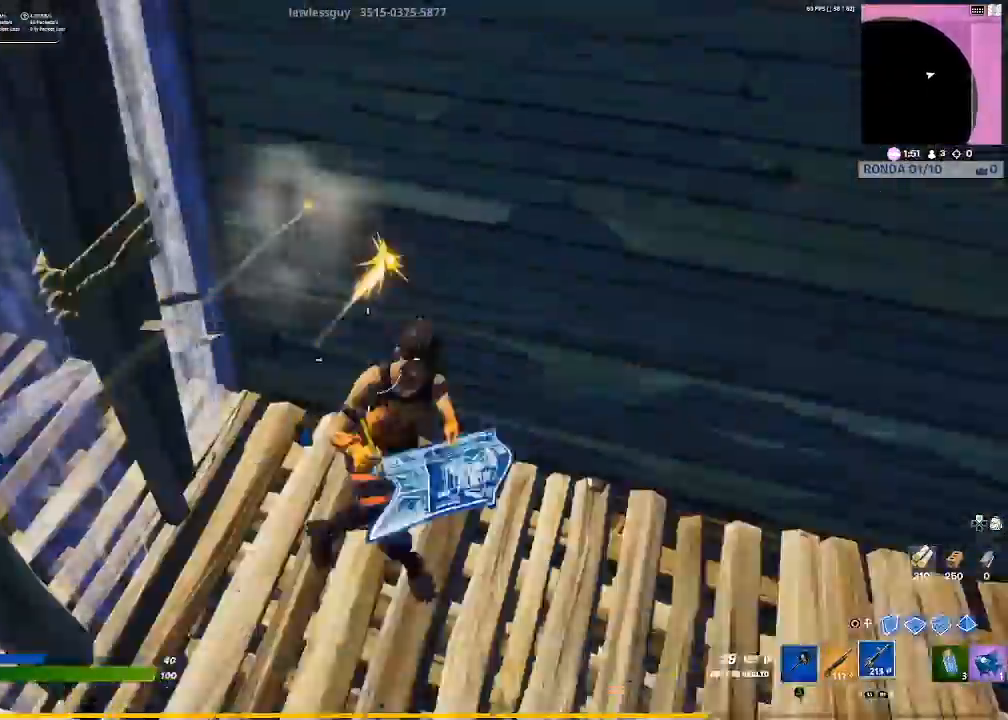
{"buttons": ["R2"], "left_stick": "up-right", "right_stick": "center", "events": [[67, "right_stick", "center"], [267, "right_stick", "up-right"], [501, "right_stick", "center"]]}
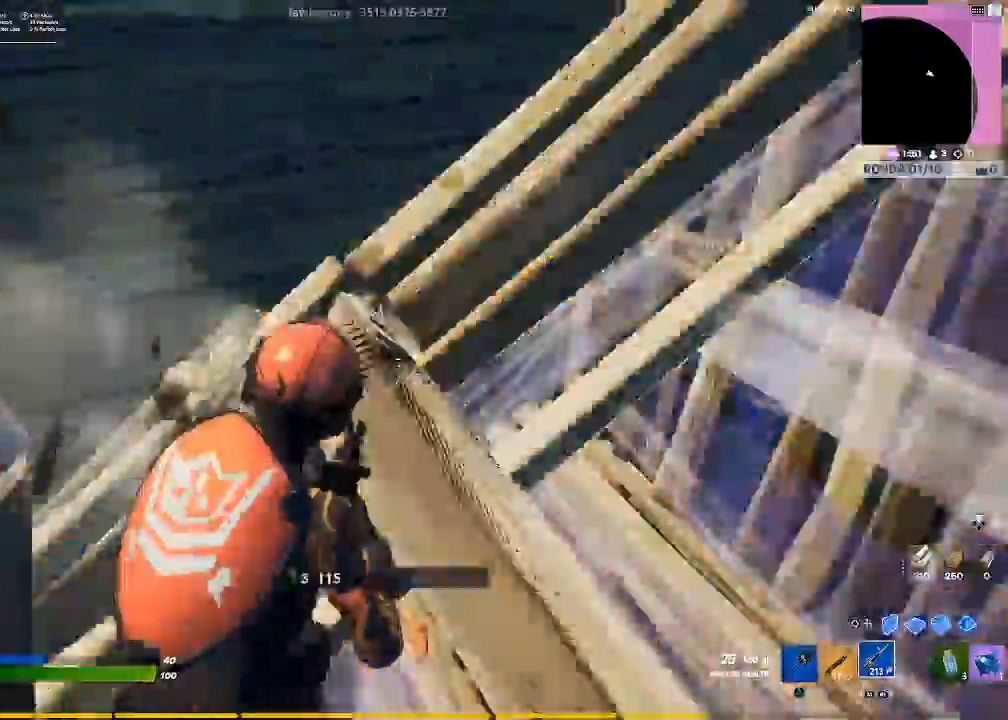
{"buttons": [], "left_stick": "left", "right_stick": "up-right", "events": [[133, "CROSS", "down"], [166, "left_stick", "up"], [233, "CROSS", "up"], [267, "left_stick", "up-left"], [267, "right_stick", "down-left"], [333, "right_stick", "down-right"], [367, "L1", "down"], [367, "R2", "up"], [400, "right_stick", "up-right"], [467, "left_stick", "left"], [500, "L1", "up"]]}
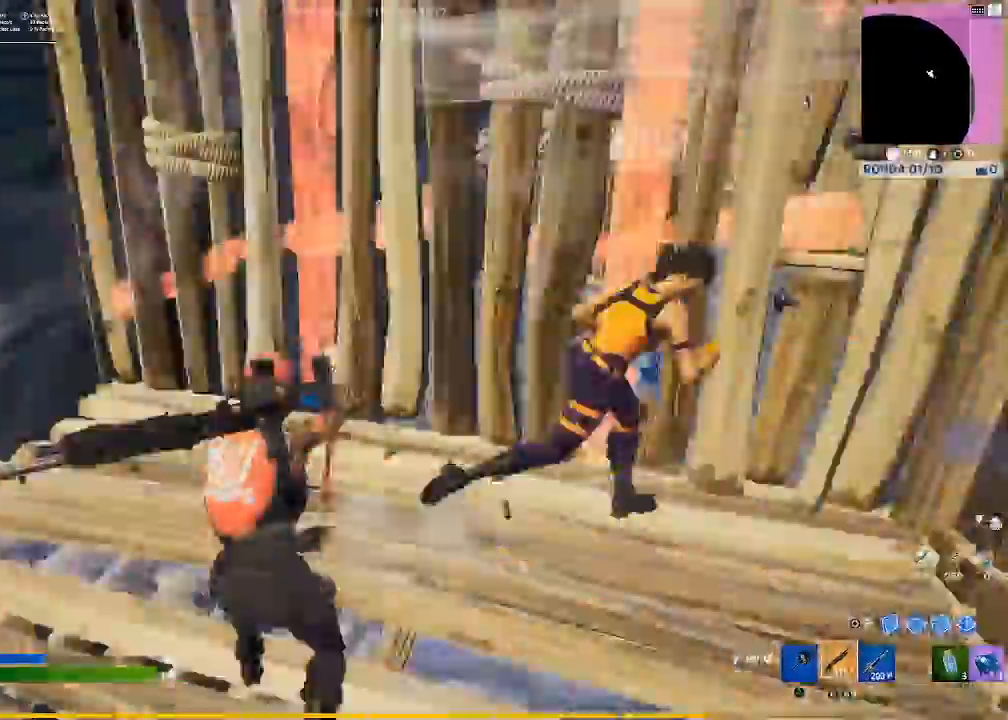
{"buttons": ["R2"], "left_stick": "up-left", "right_stick": "center", "events": [[100, "right_stick", "center"], [234, "right_stick", "down-right"], [434, "R2", "down"], [434, "left_stick", "up-left"], [434, "right_stick", "center"]]}
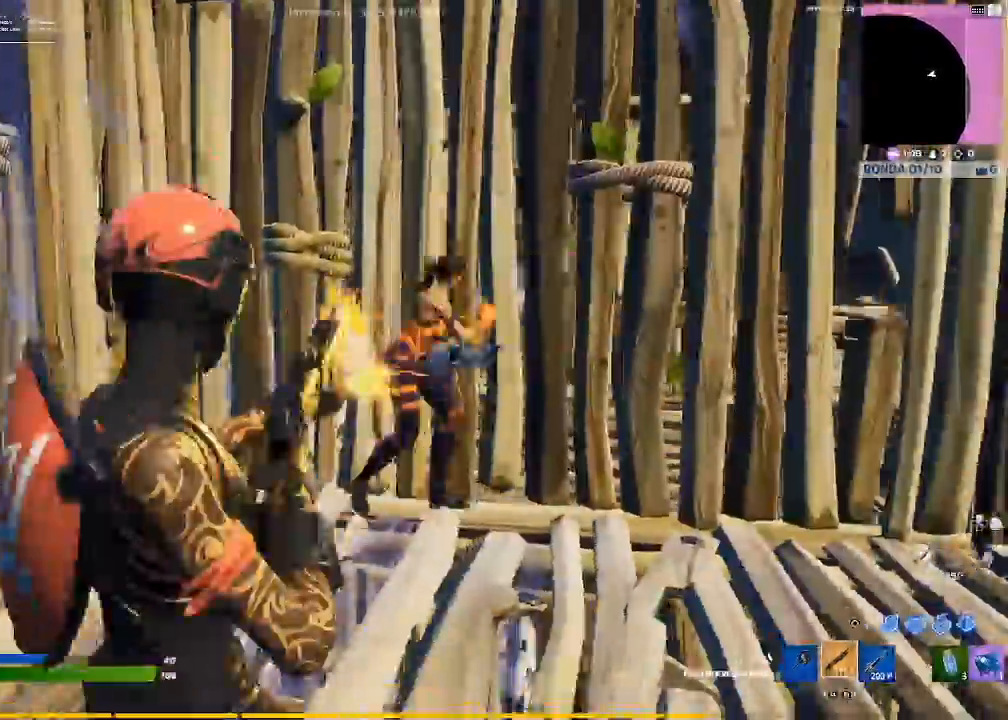
{"buttons": ["R2"], "left_stick": "up-left", "right_stick": "center", "events": [[133, "CIRCLE", "down"], [133, "R2", "up"], [166, "left_stick", "up"], [200, "CIRCLE", "up"], [200, "R2", "down"], [333, "right_stick", "right"], [467, "left_stick", "up-left"], [467, "right_stick", "center"]]}
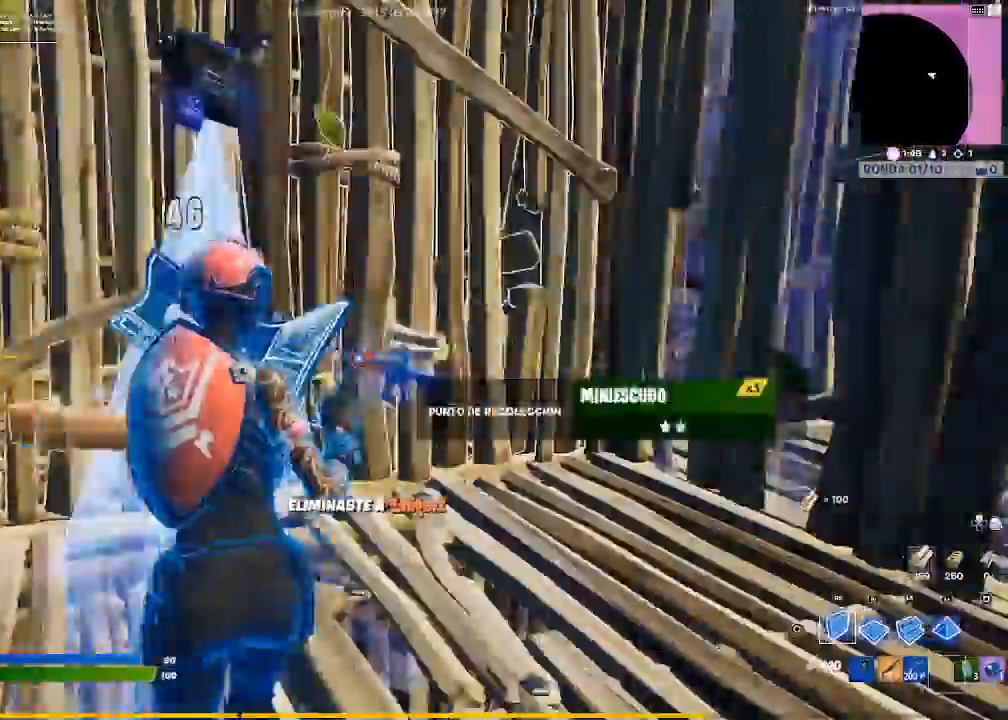
{"buttons": [], "left_stick": "up-right", "right_stick": "center", "events": [[67, "CIRCLE", "down"], [134, "R2", "up"], [200, "CIRCLE", "up"], [267, "left_stick", "left"], [467, "left_stick", "up-right"]]}
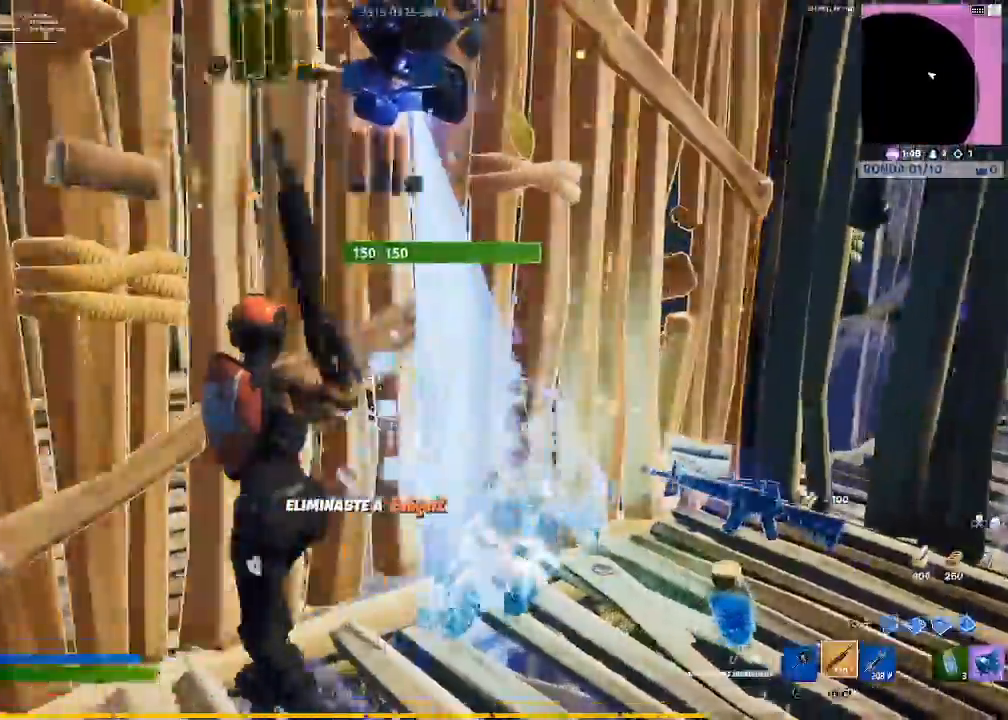
{"buttons": [], "left_stick": "up-right", "right_stick": "center", "events": [[66, "left_stick", "right"], [433, "left_stick", "up-right"]]}
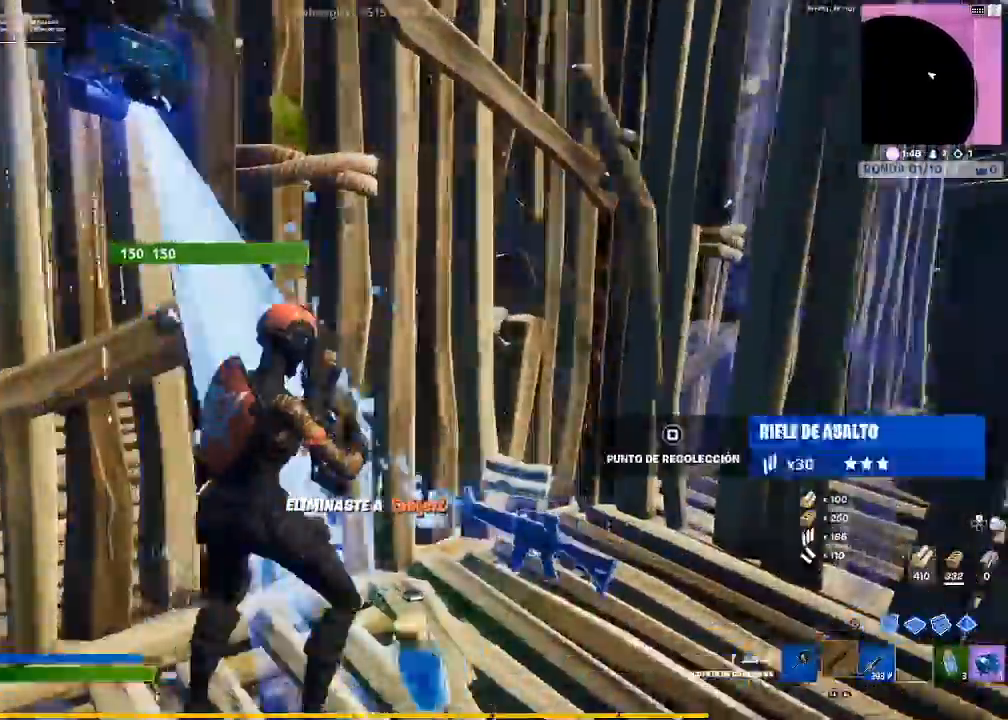
{"buttons": [], "left_stick": "down-right", "right_stick": "left", "events": [[401, "right_stick", "left"], [501, "left_stick", "down-right"]]}